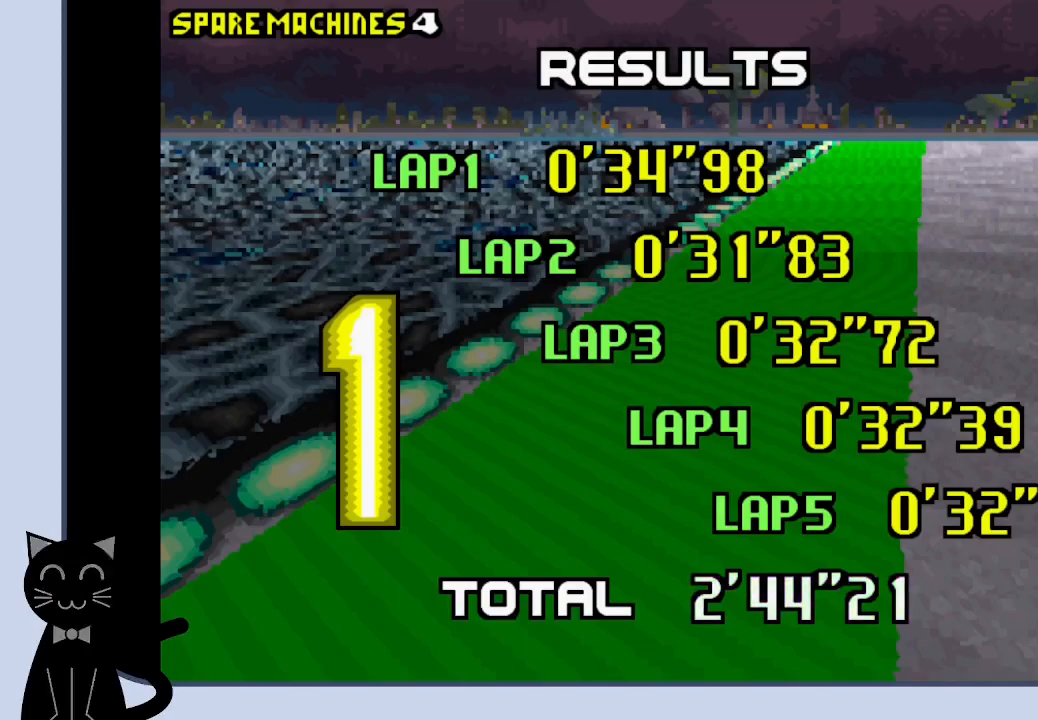
Gameplay with a controller (PlayStation layout); each line is a JSON object with the inputs held at the frame after it. "events" lists button and stick changes between this image and that frame as [ms after this image, input, new state], when the widget could be followed in between. Not read: L1 R1 left_stick right_stick.
{"buttons": [], "events": [[250, "CROSS", "down"], [367, "CROSS", "up"]]}
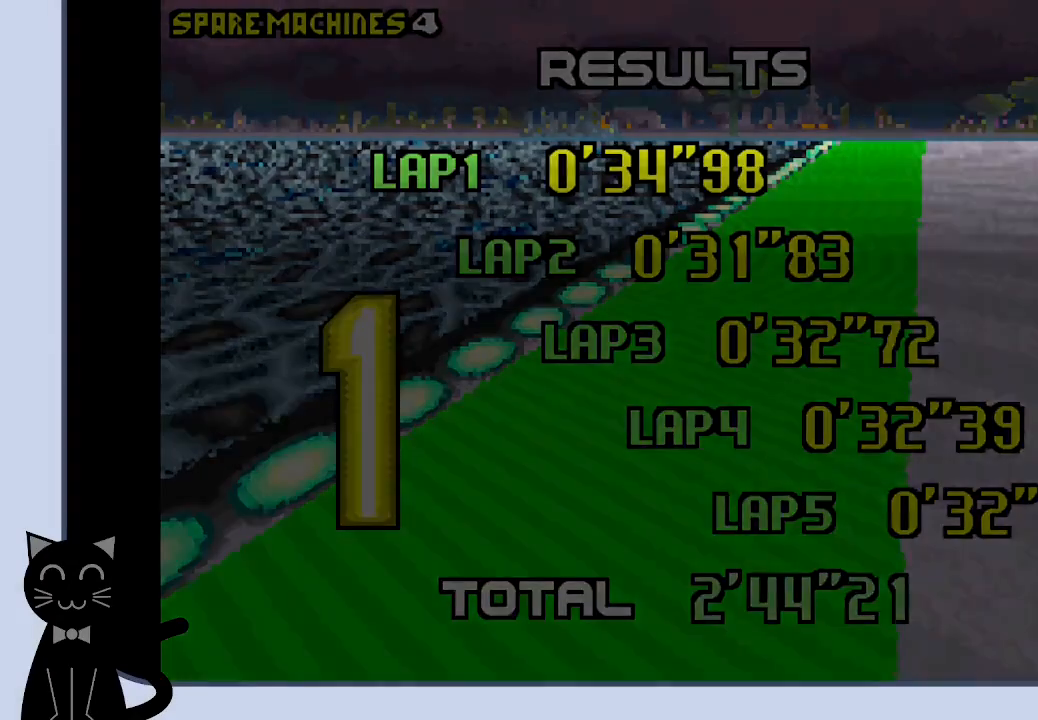
{"buttons": [], "events": []}
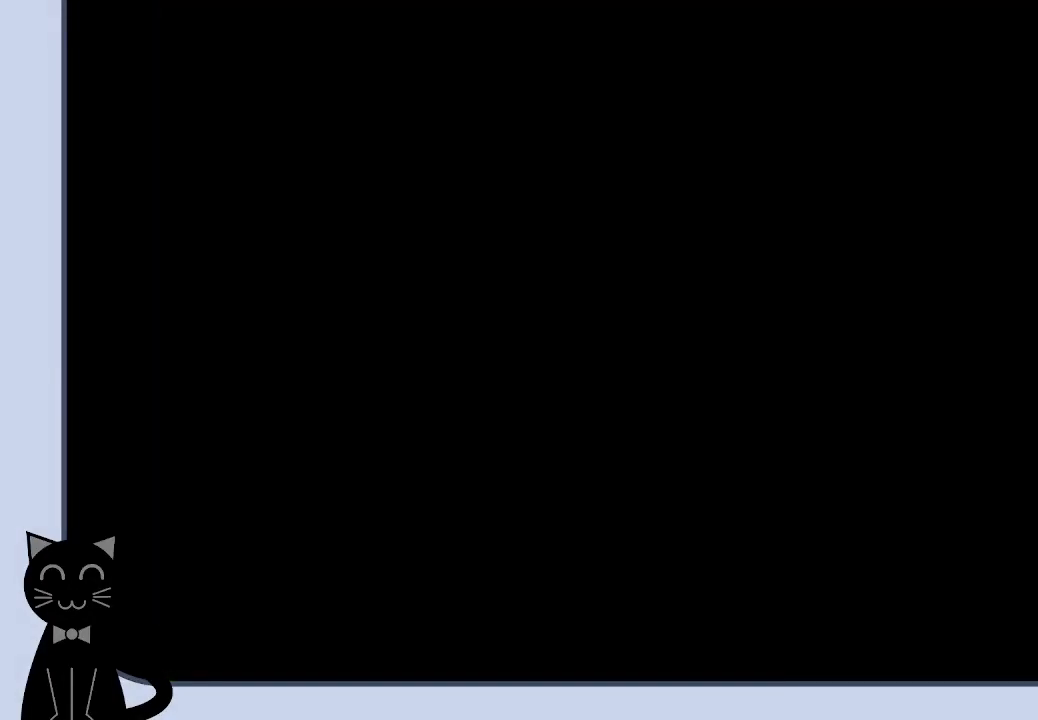
{"buttons": [], "events": []}
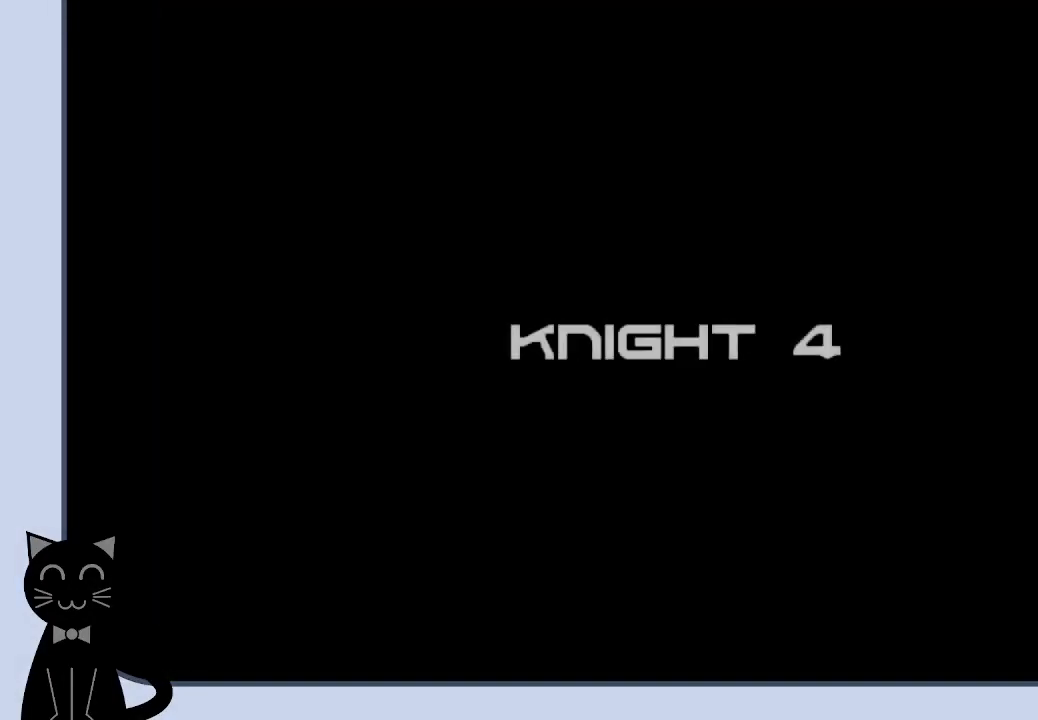
{"buttons": [], "events": []}
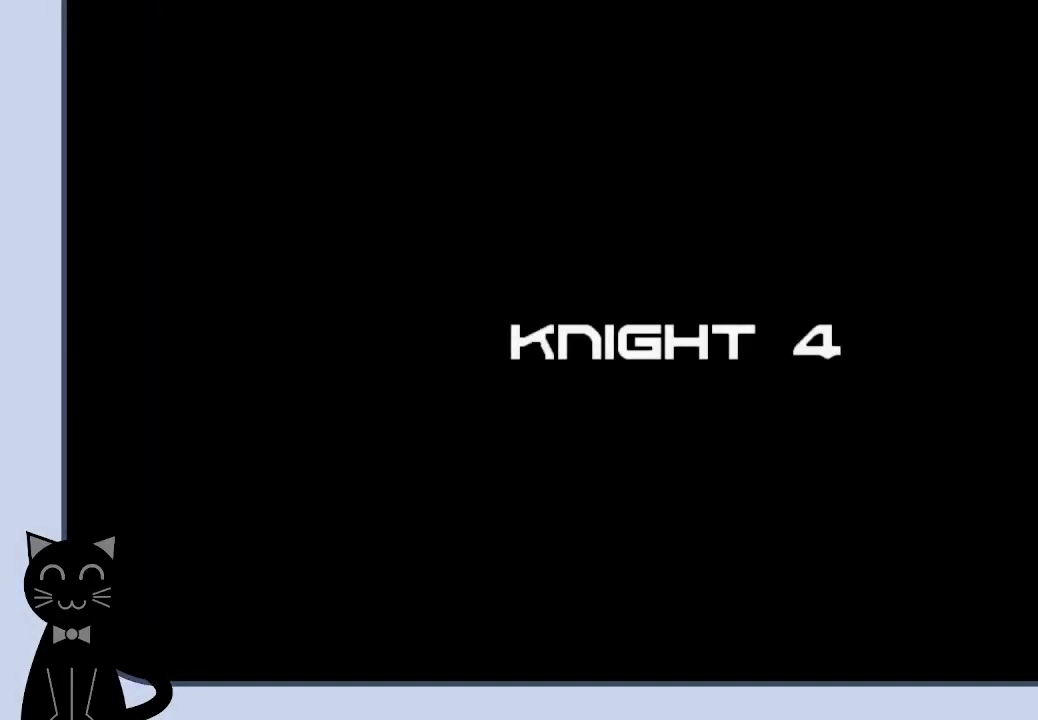
{"buttons": [], "events": []}
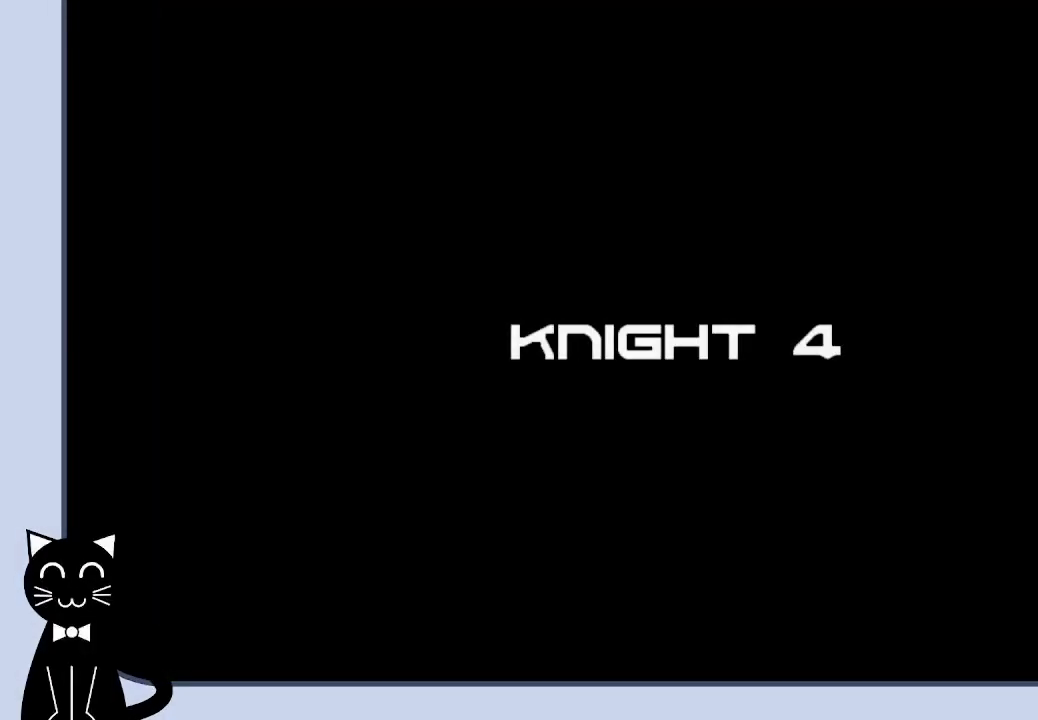
{"buttons": [], "events": []}
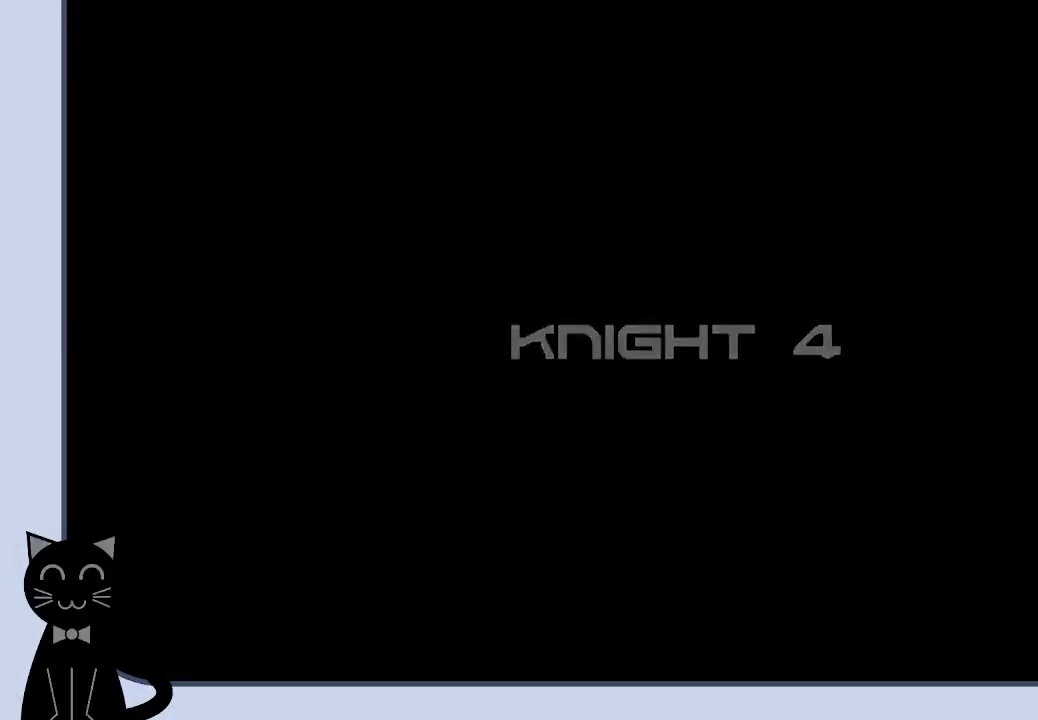
{"buttons": [], "events": []}
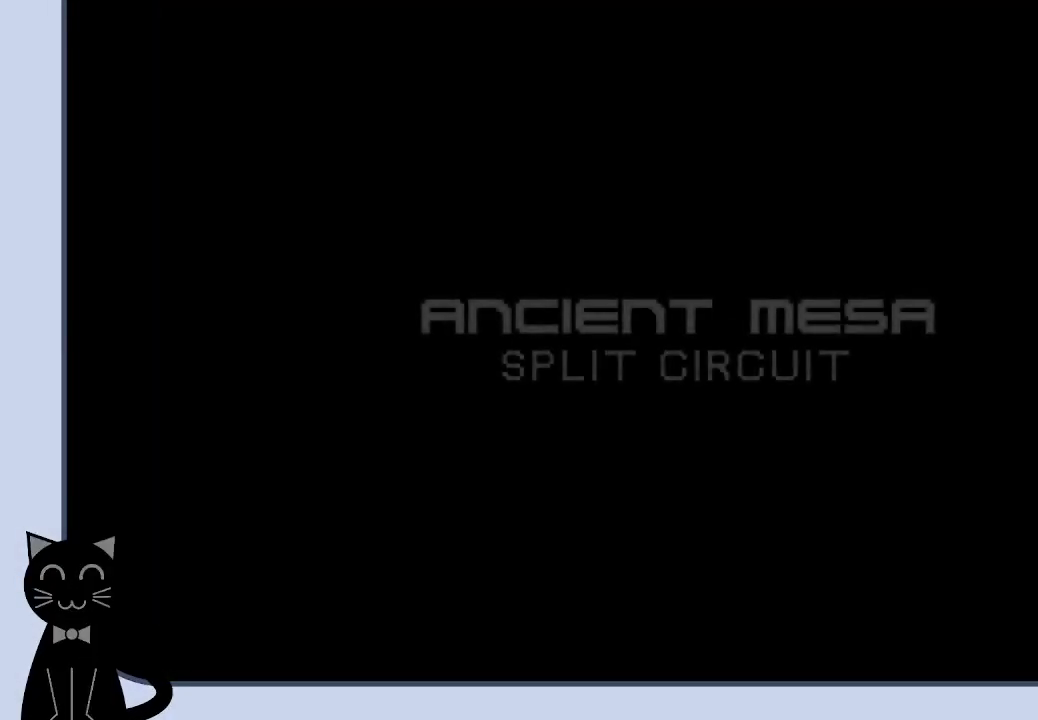
{"buttons": [], "events": []}
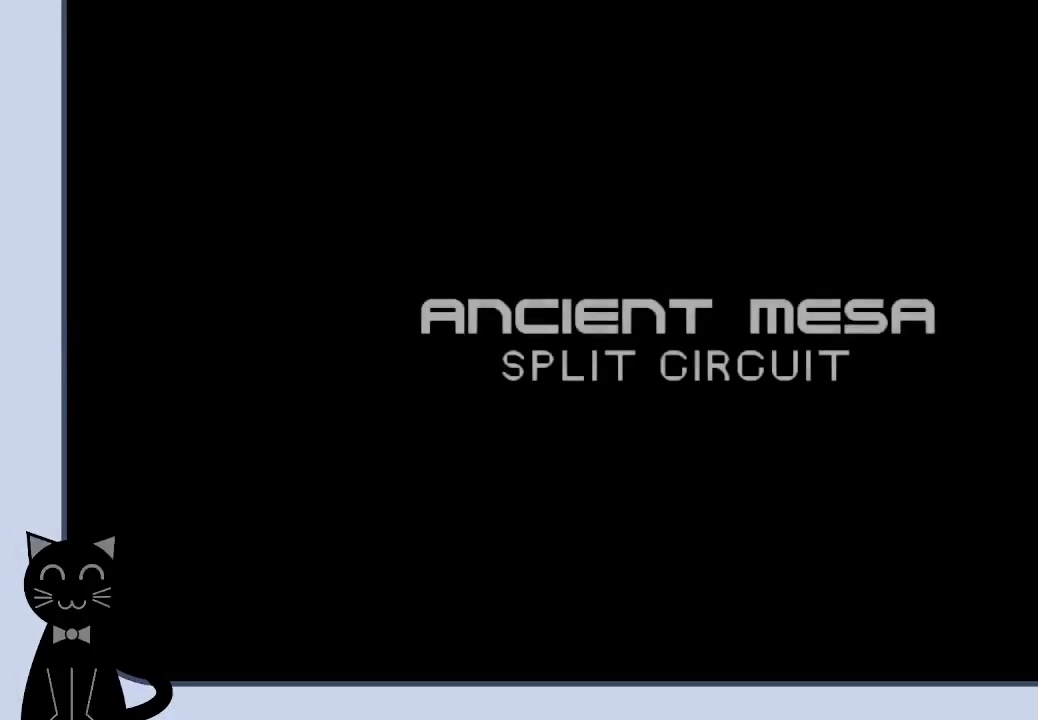
{"buttons": ["DPAD_DOWN", "DPAD_RIGHT"], "events": [[333, "DPAD_LEFT", "down"], [467, "DPAD_DOWN", "down"], [483, "DPAD_LEFT", "up"], [500, "DPAD_RIGHT", "down"]]}
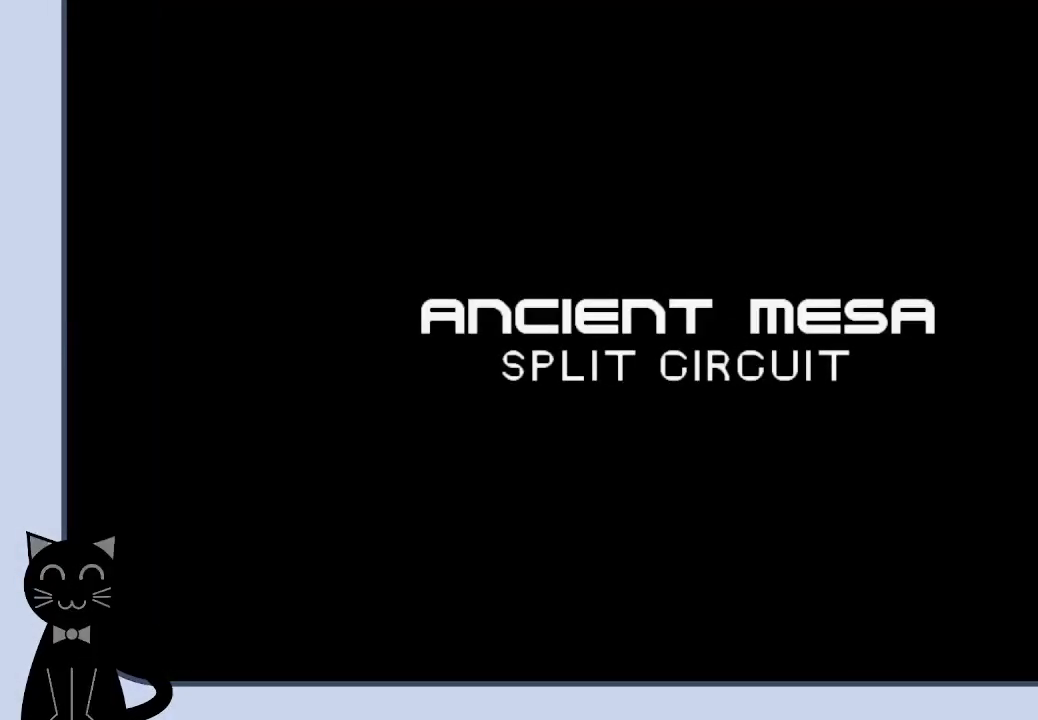
{"buttons": [], "events": [[50, "DPAD_DOWN", "up"], [100, "DPAD_RIGHT", "up"], [150, "DPAD_LEFT", "down"], [167, "DPAD_LEFT", "up"]]}